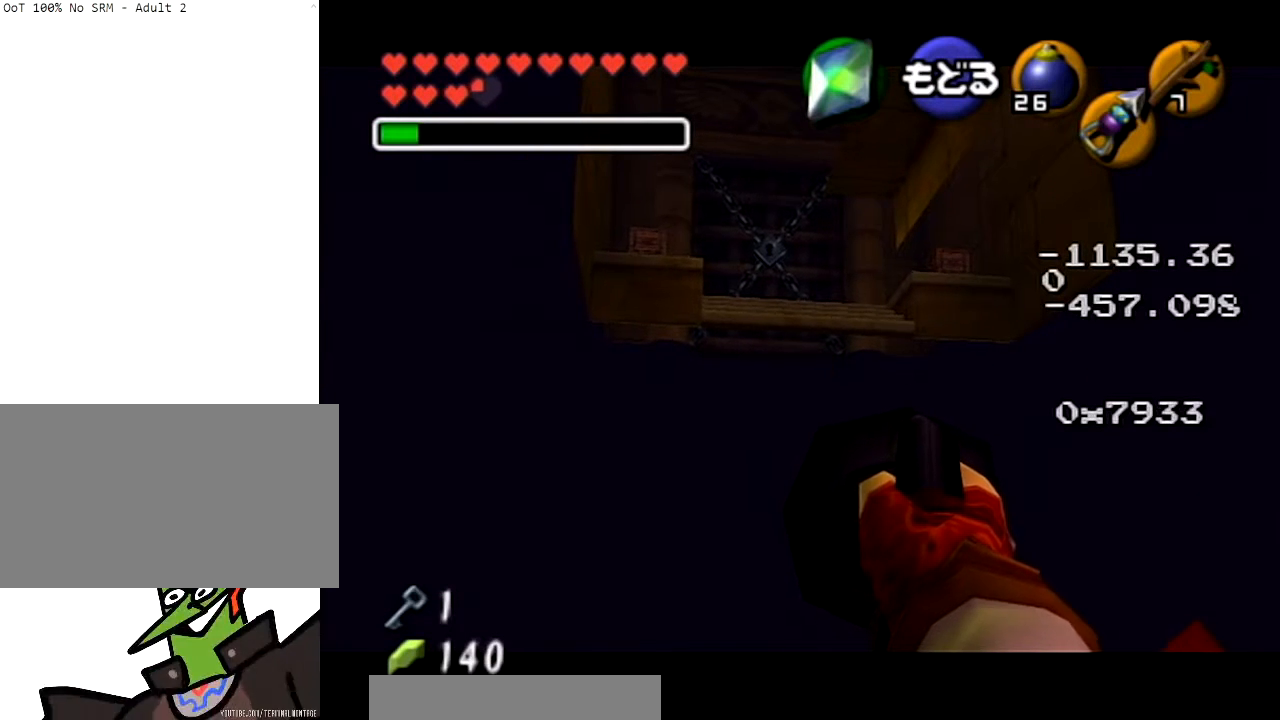
Gameplay with a controller (Nintendo layout); each line is a JSON object with the inputs held at the frame after it. "events" lists button and stick changes between this image and that frame as [ms after this image, input, new state], when the widget could be followed in between. Not read: L3 R3.
{"buttons": [], "left_stick": "center", "right_stick": "center", "events": [[100, "Z", "up"]]}
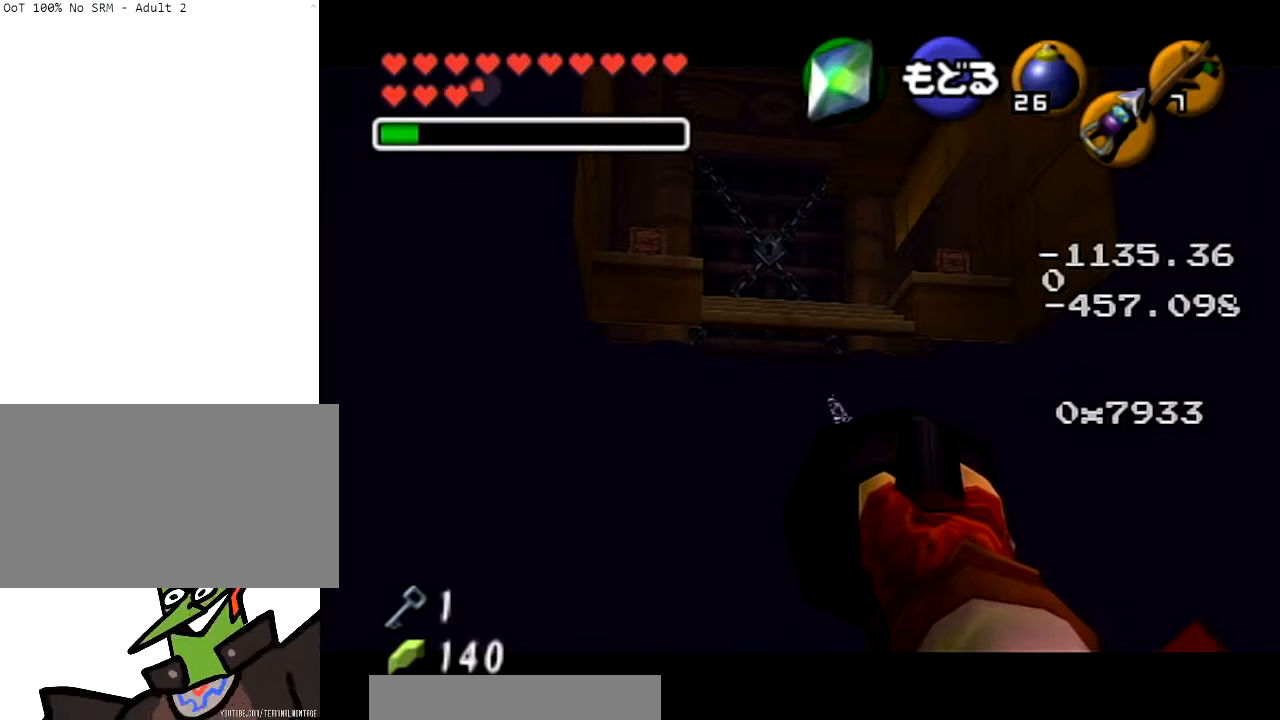
{"buttons": [], "left_stick": "center", "right_stick": "center", "events": []}
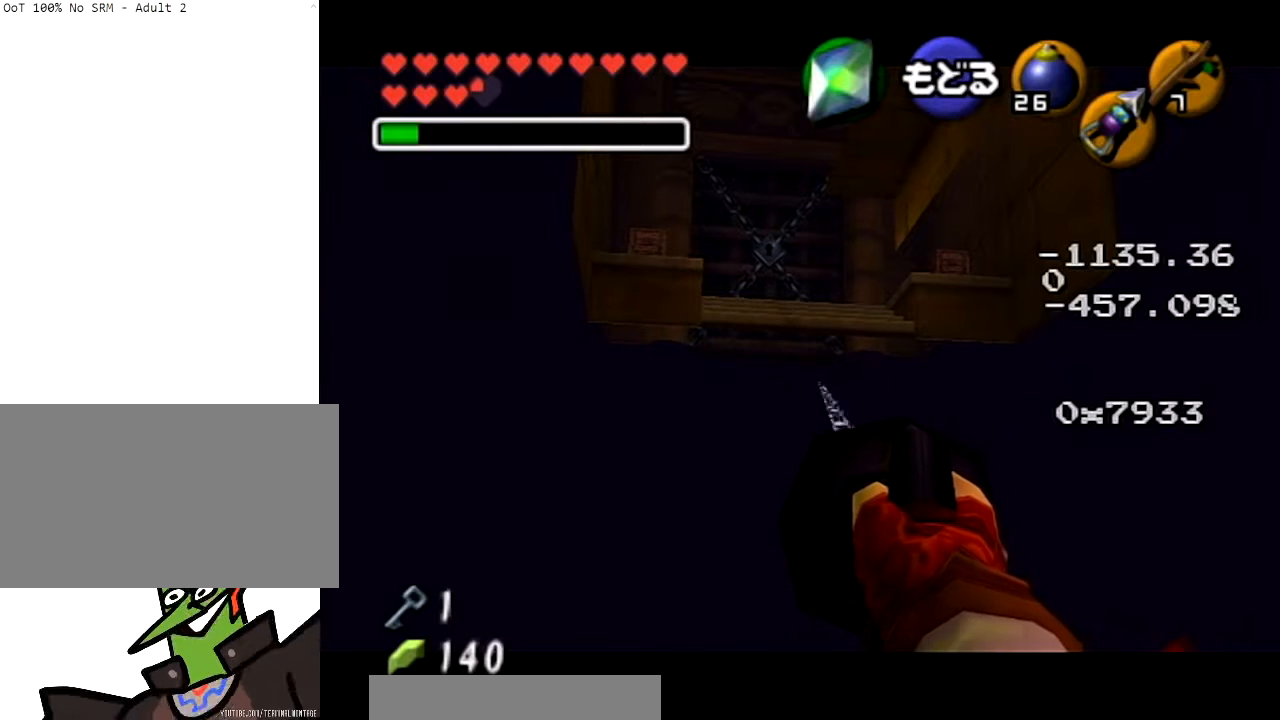
{"buttons": [], "left_stick": "center", "right_stick": "center", "events": []}
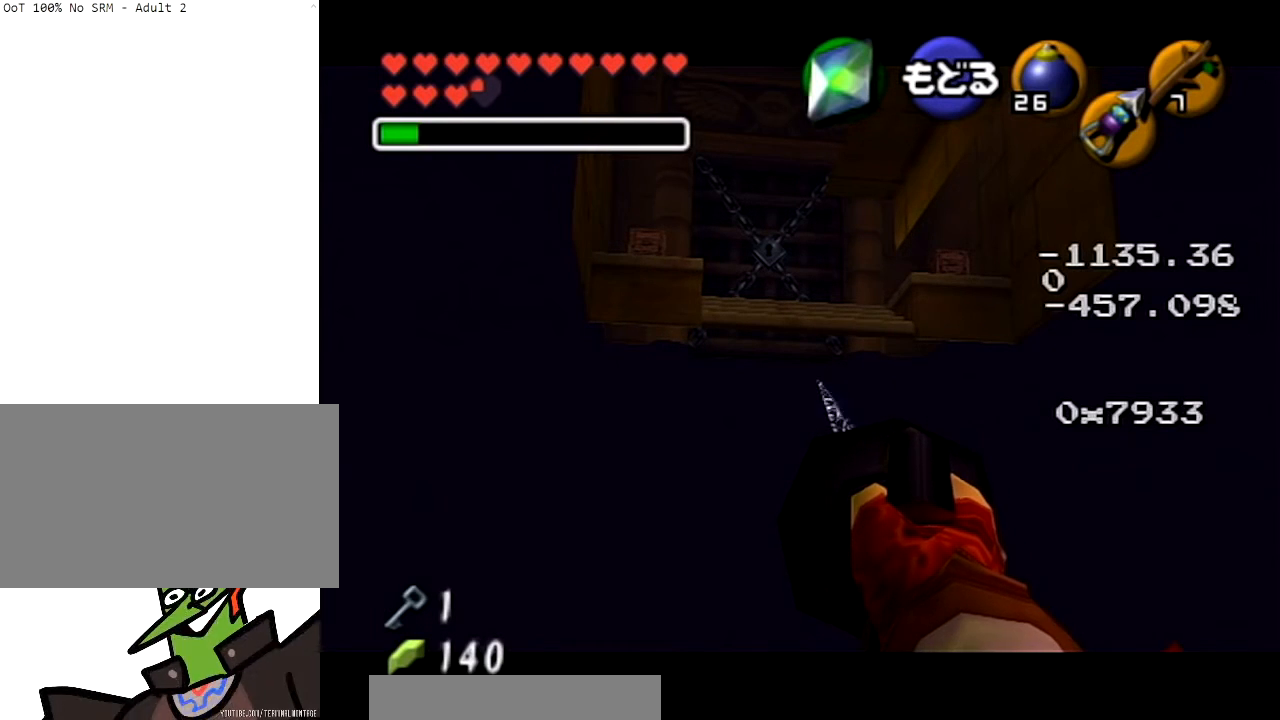
{"buttons": ["Z"], "left_stick": "center", "right_stick": "center", "events": [[367, "Z", "down"]]}
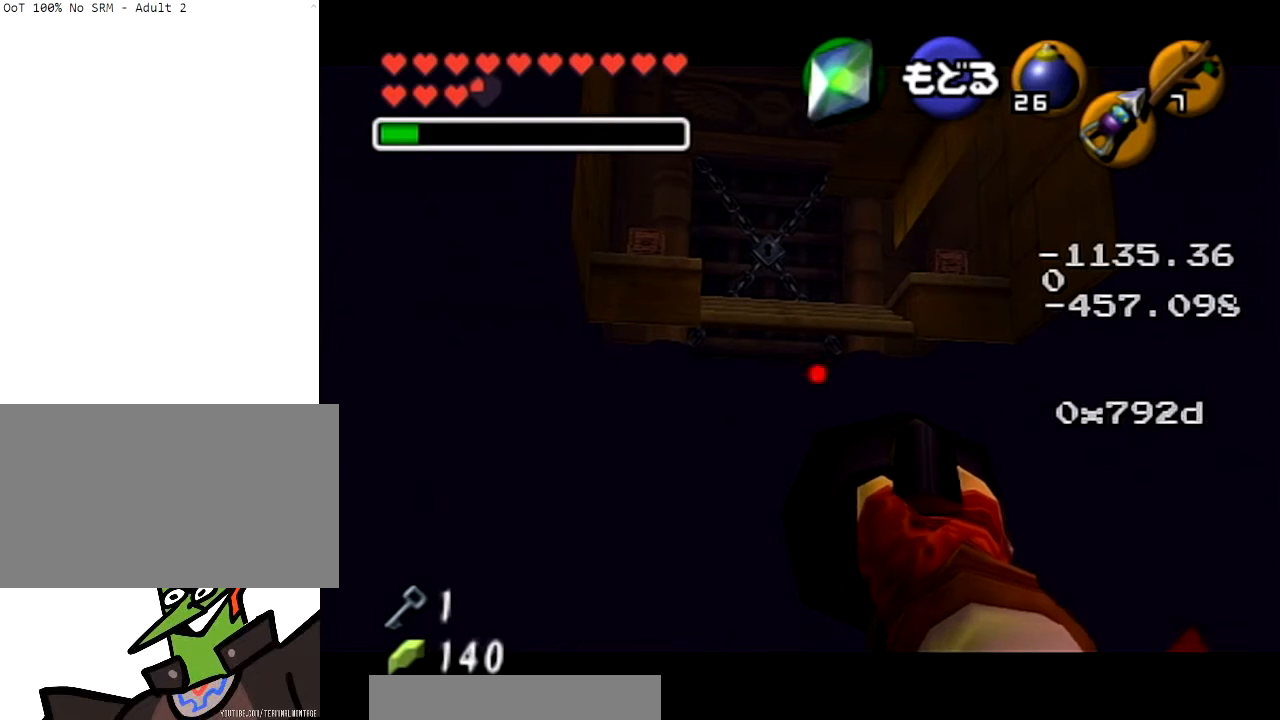
{"buttons": [], "left_stick": "center", "right_stick": "center", "events": [[166, "Z", "up"]]}
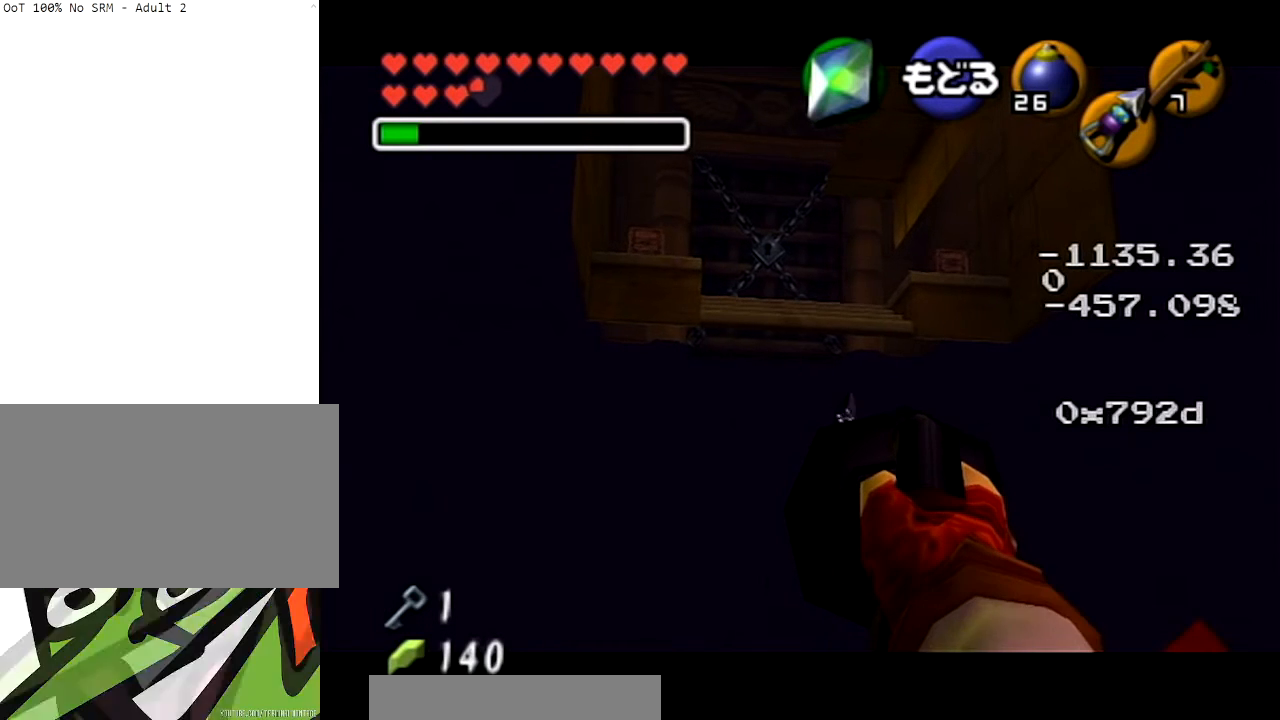
{"buttons": [], "left_stick": "center", "right_stick": "center", "events": []}
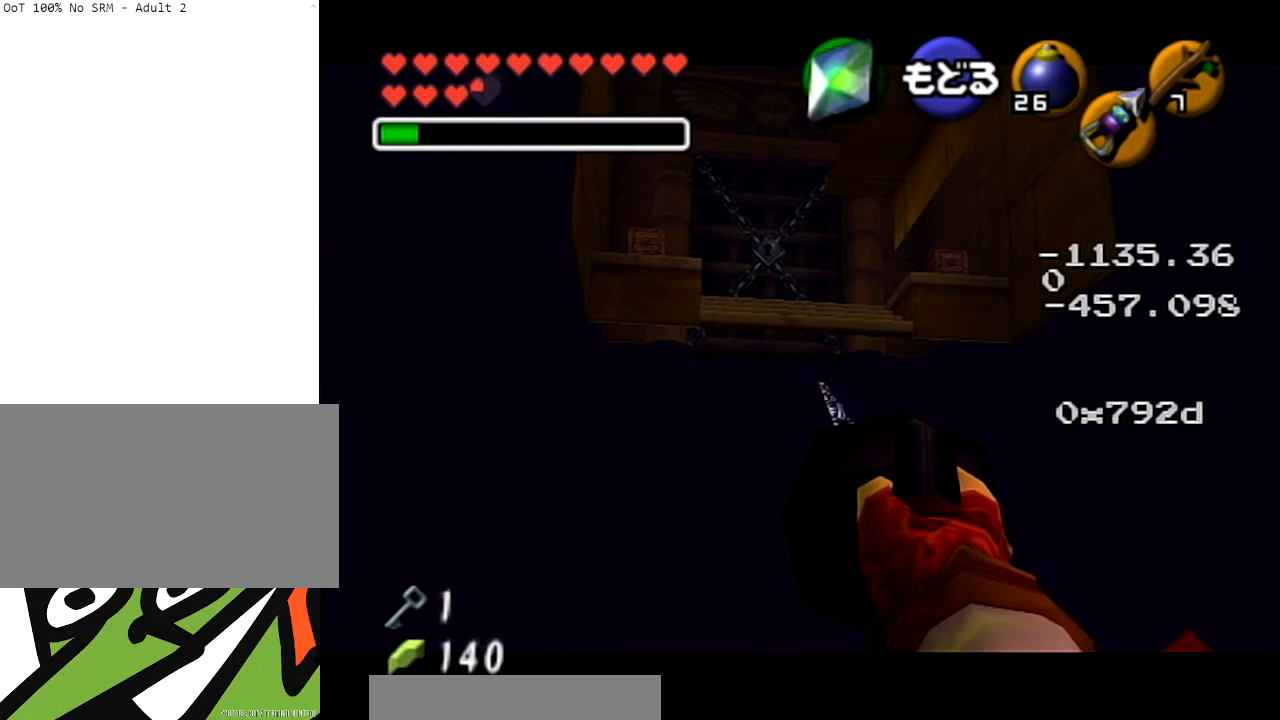
{"buttons": [], "left_stick": "center", "right_stick": "center", "events": []}
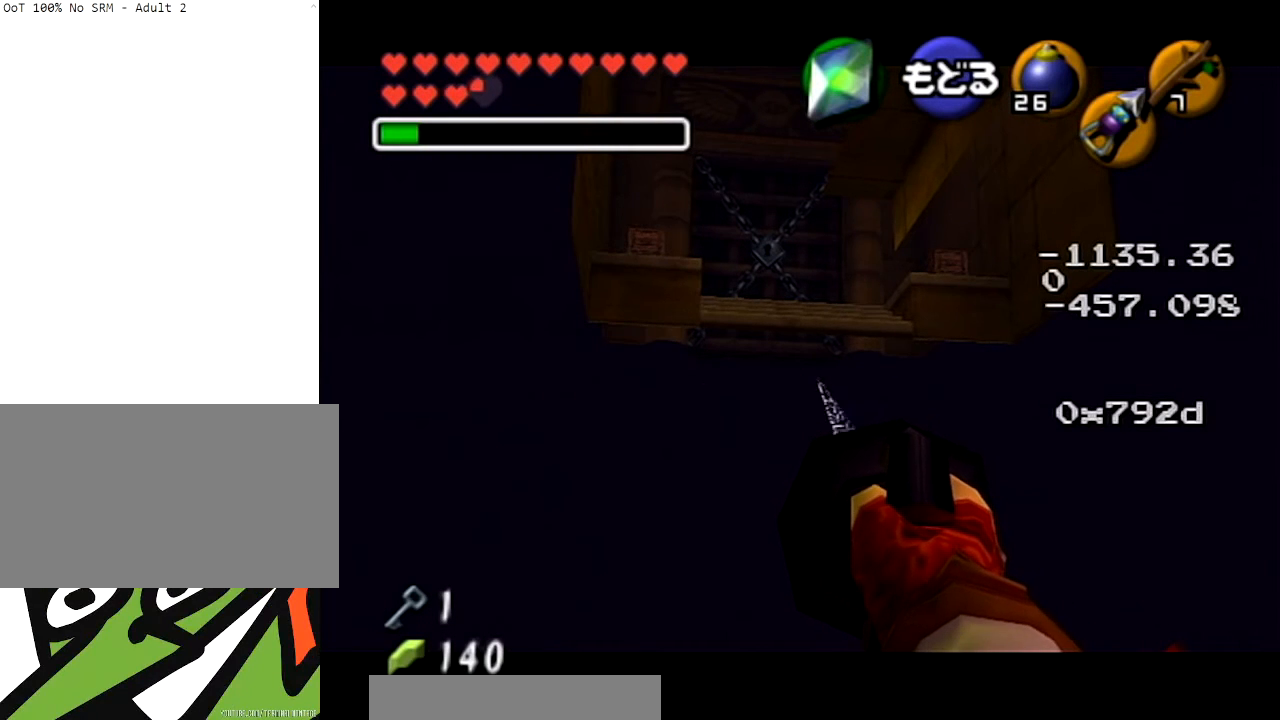
{"buttons": [], "left_stick": "center", "right_stick": "center", "events": [[367, "Z", "down"], [501, "Z", "up"]]}
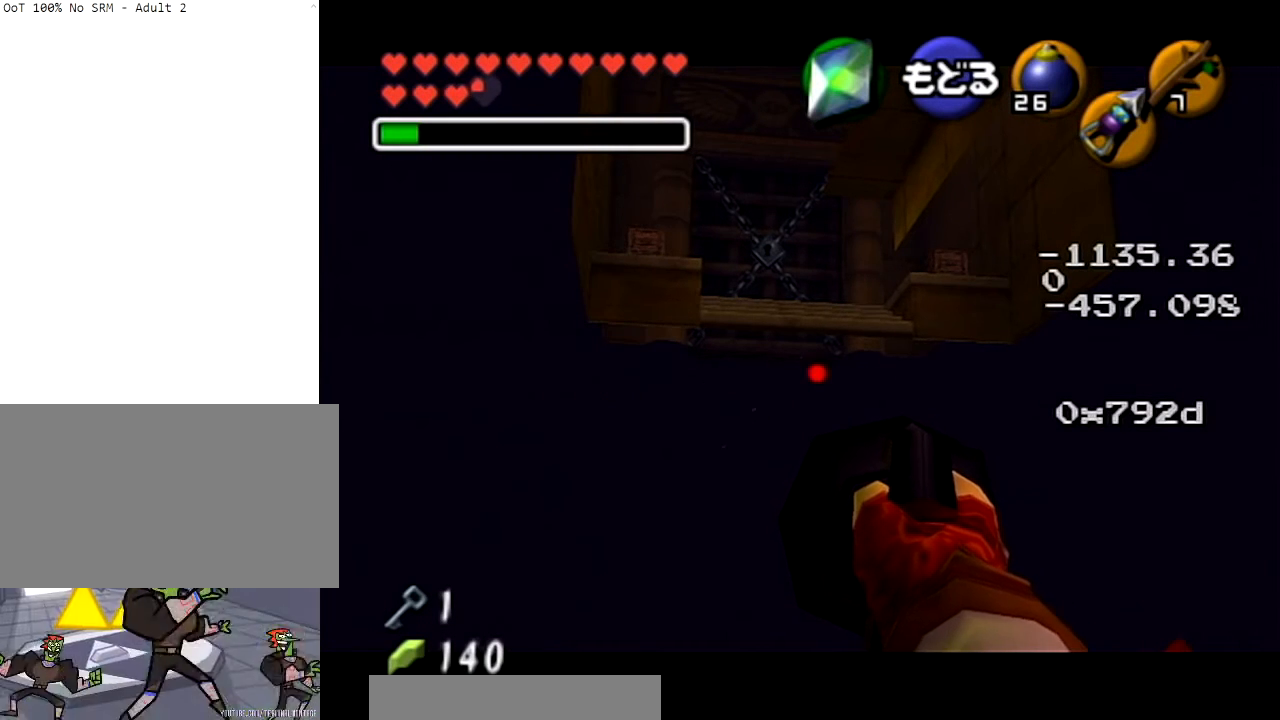
{"buttons": [], "left_stick": "center", "right_stick": "center", "events": []}
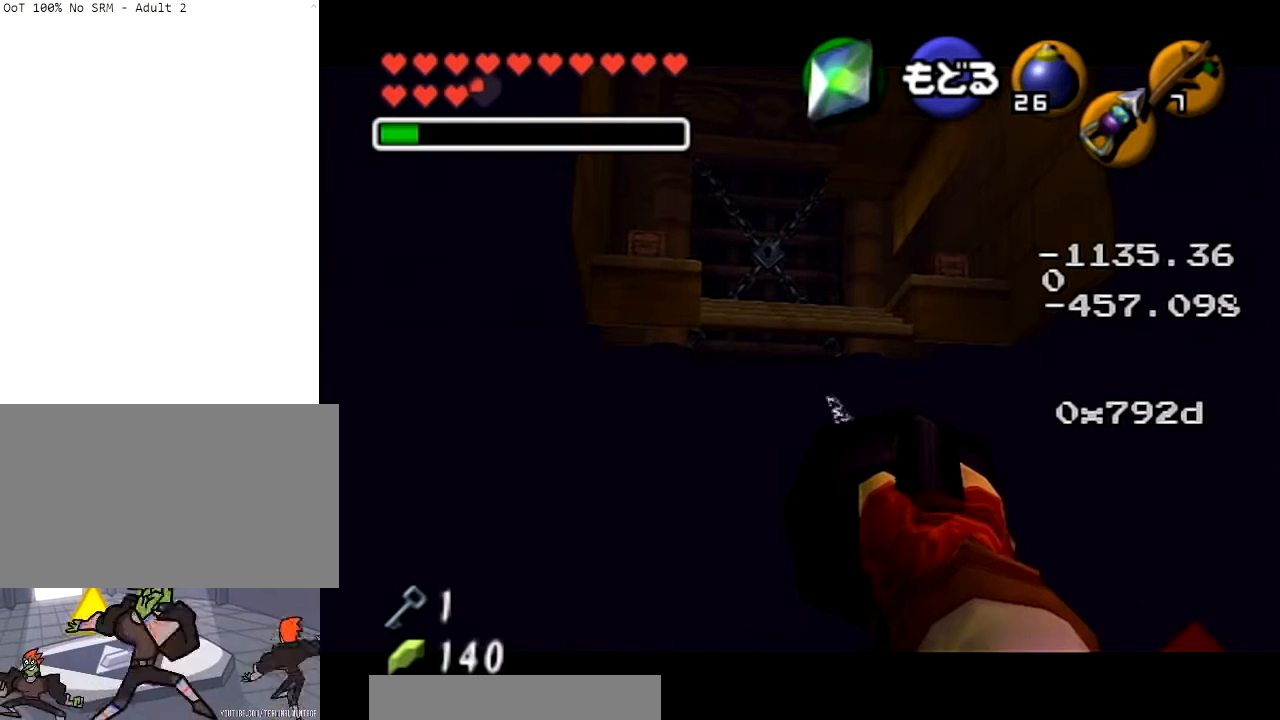
{"buttons": [], "left_stick": "center", "right_stick": "center", "events": []}
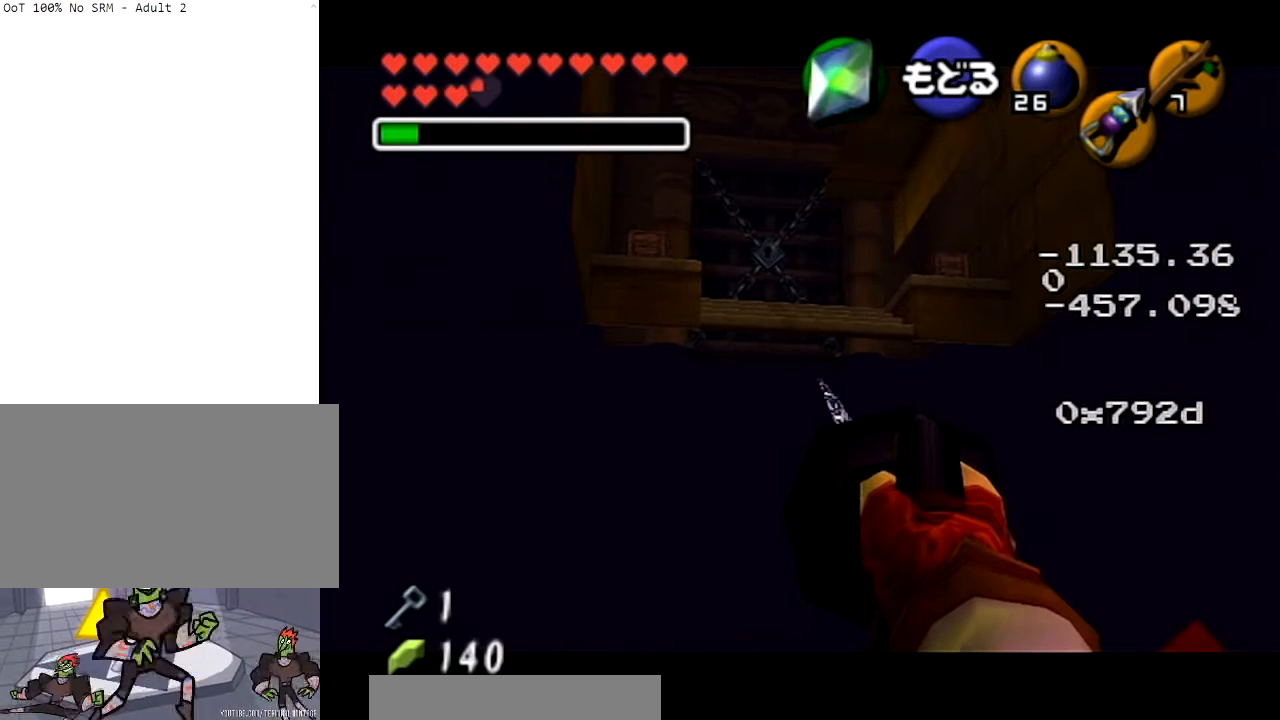
{"buttons": [], "left_stick": "center", "right_stick": "center", "events": []}
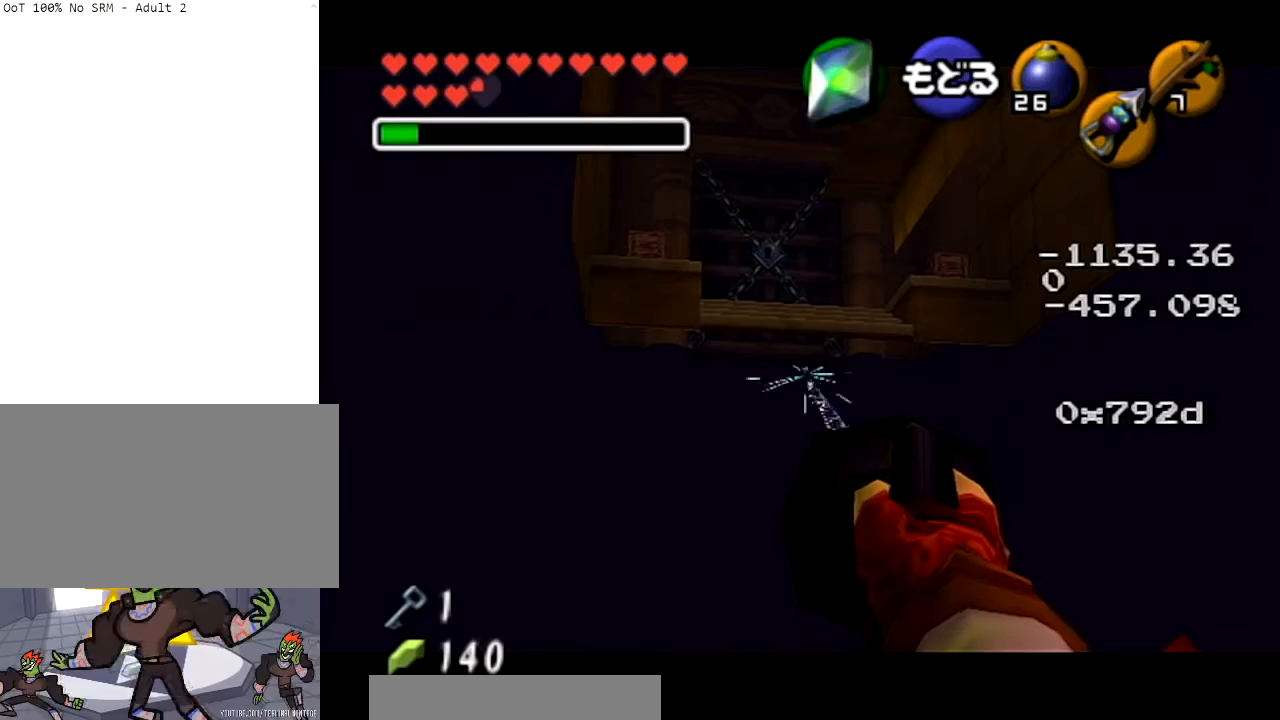
{"buttons": [], "left_stick": "center", "right_stick": "center", "events": [[167, "Z", "down"], [334, "Z", "up"]]}
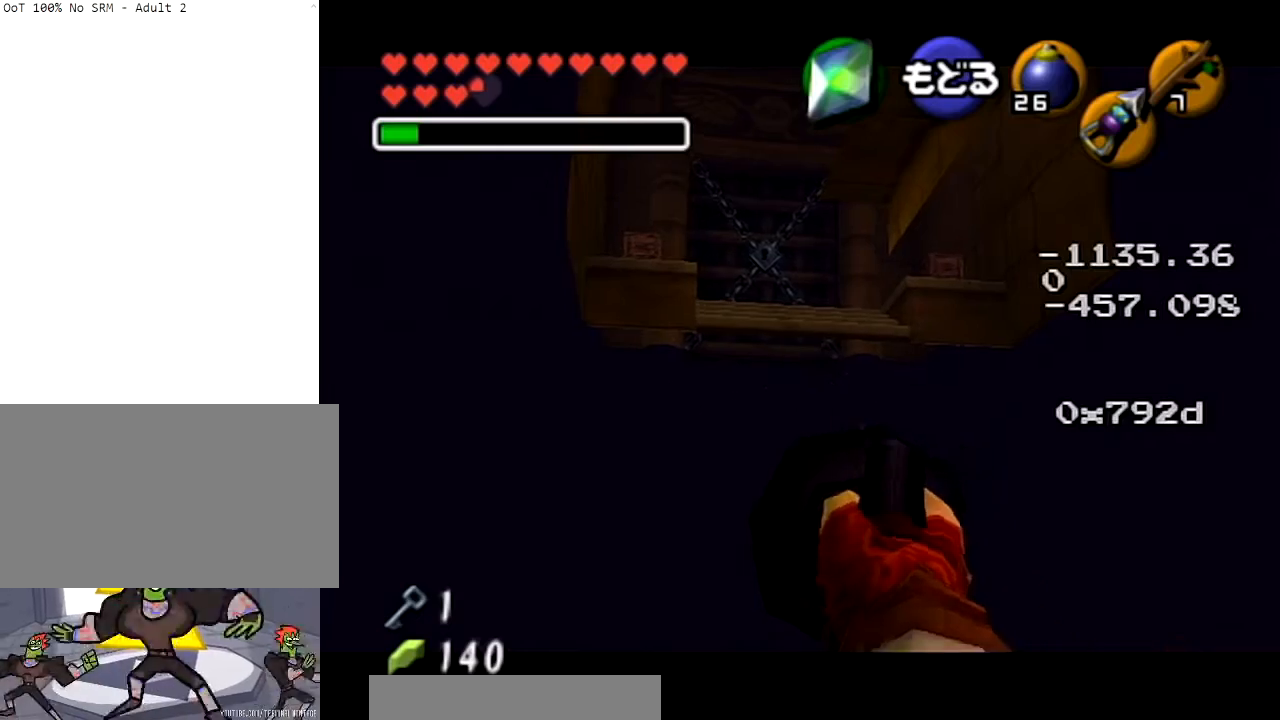
{"buttons": [], "left_stick": "center", "right_stick": "center", "events": []}
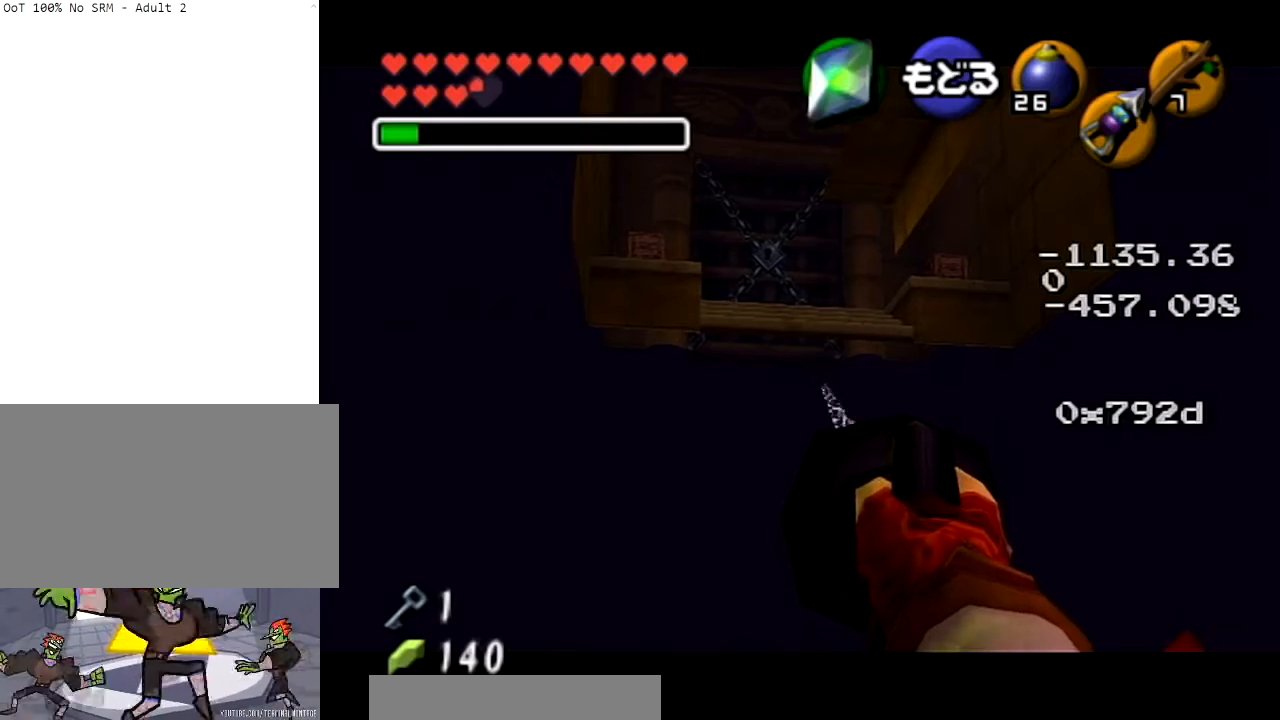
{"buttons": [], "left_stick": "center", "right_stick": "center", "events": []}
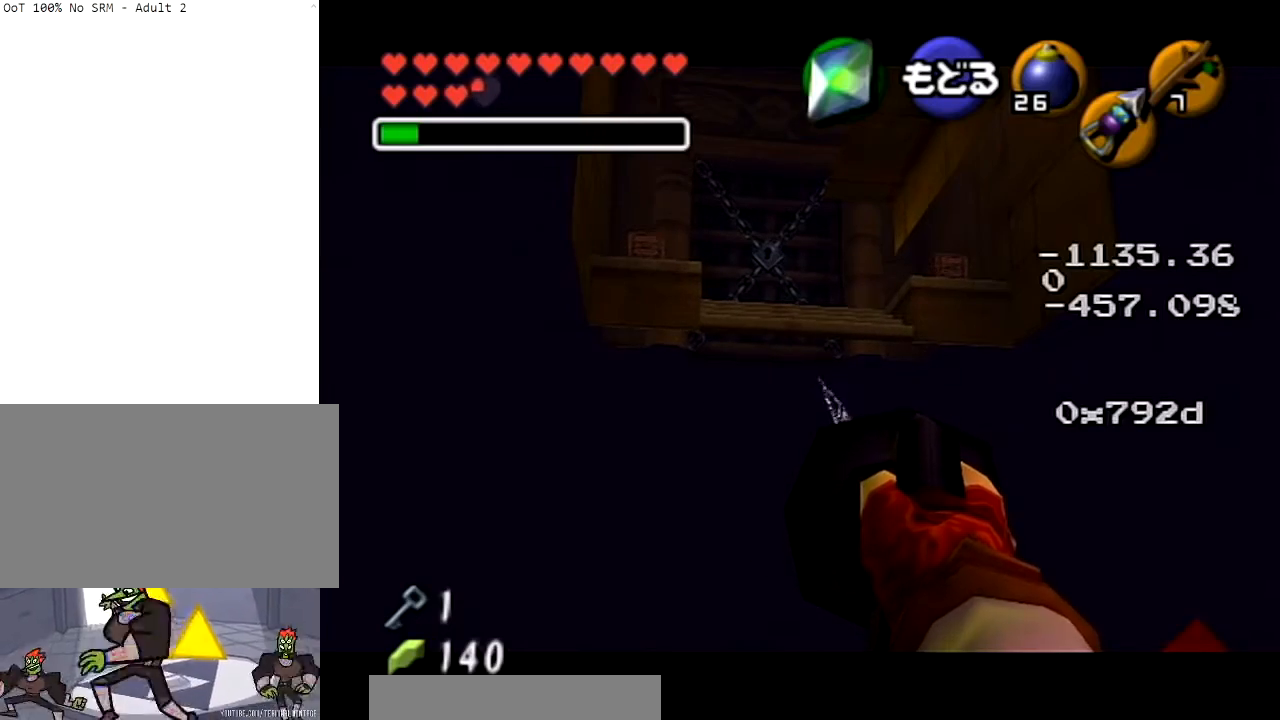
{"buttons": [], "left_stick": "center", "right_stick": "center", "events": []}
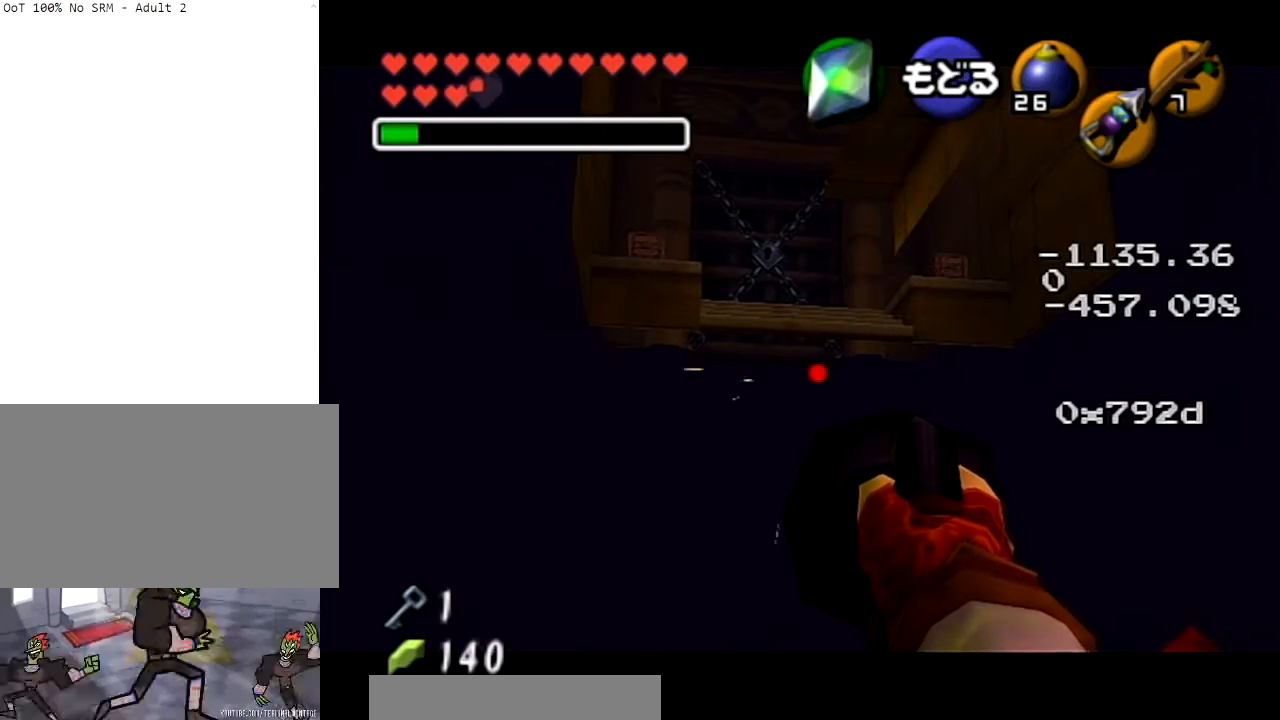
{"buttons": [], "left_stick": "center", "right_stick": "center", "events": []}
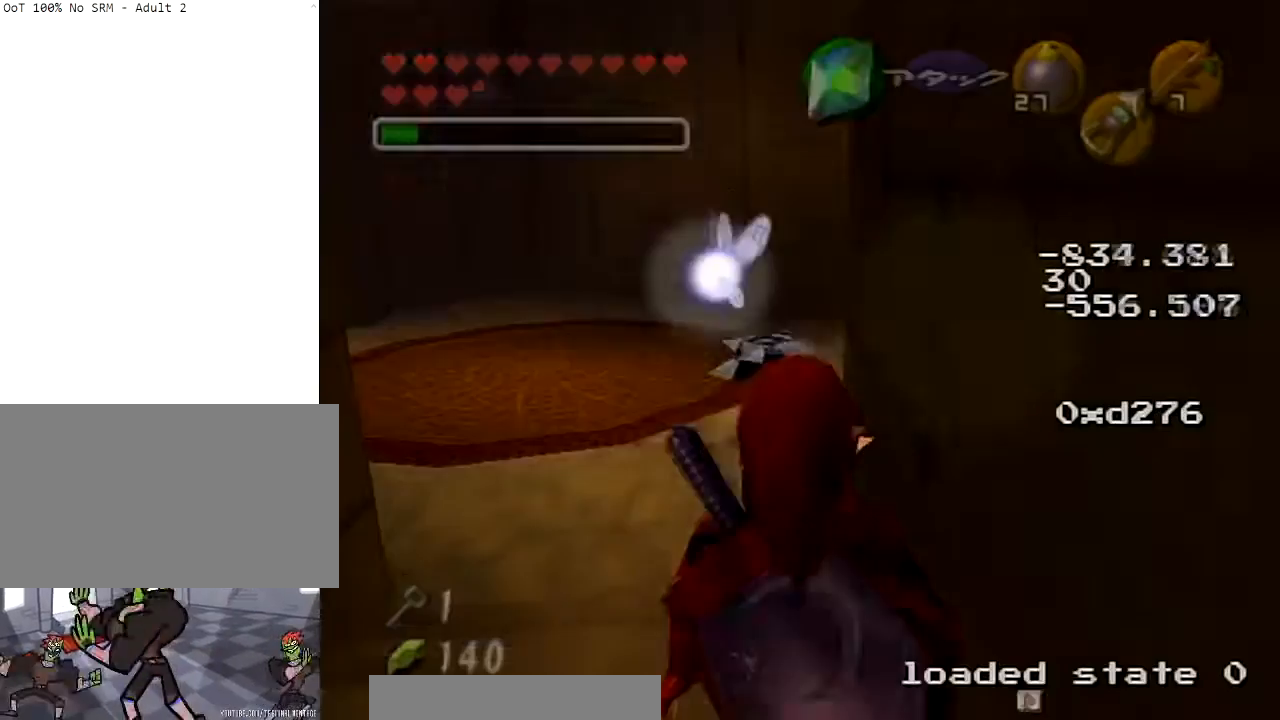
{"buttons": [], "left_stick": "up", "right_stick": "center", "events": [[367, "left_stick", "up"]]}
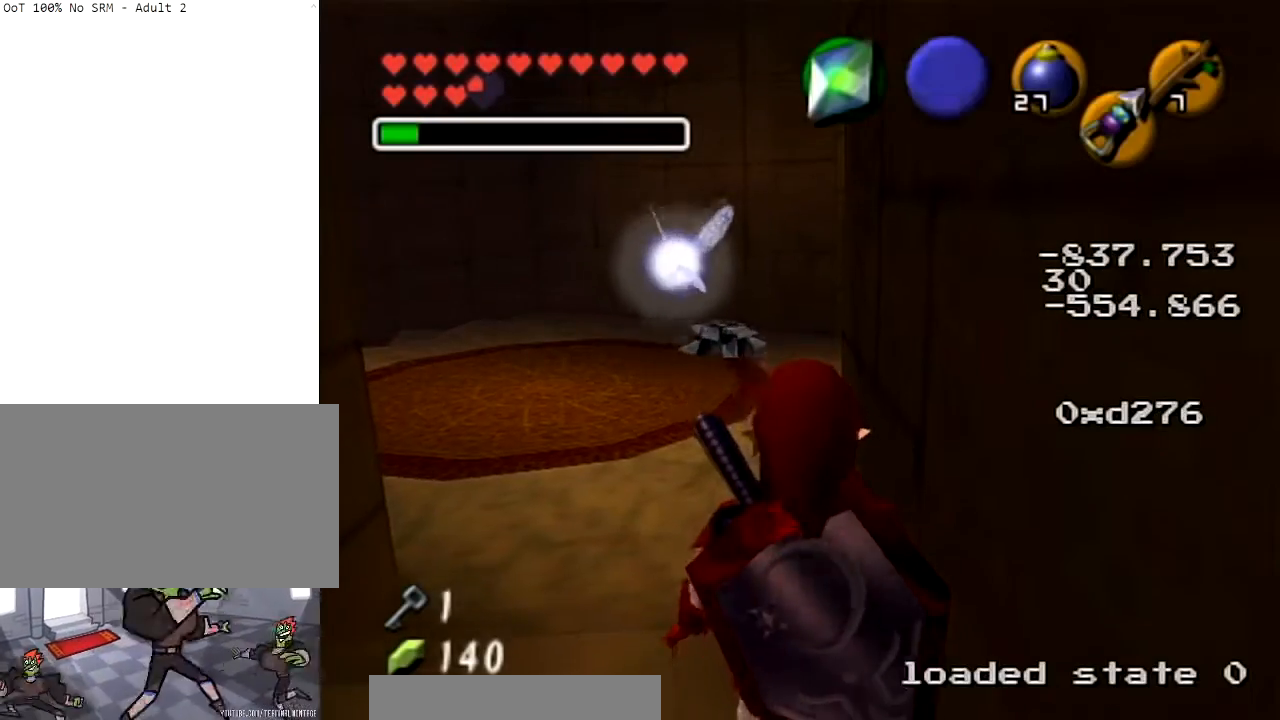
{"buttons": [], "left_stick": "up", "right_stick": "center", "events": [[133, "Y", "down"], [267, "Y", "up"]]}
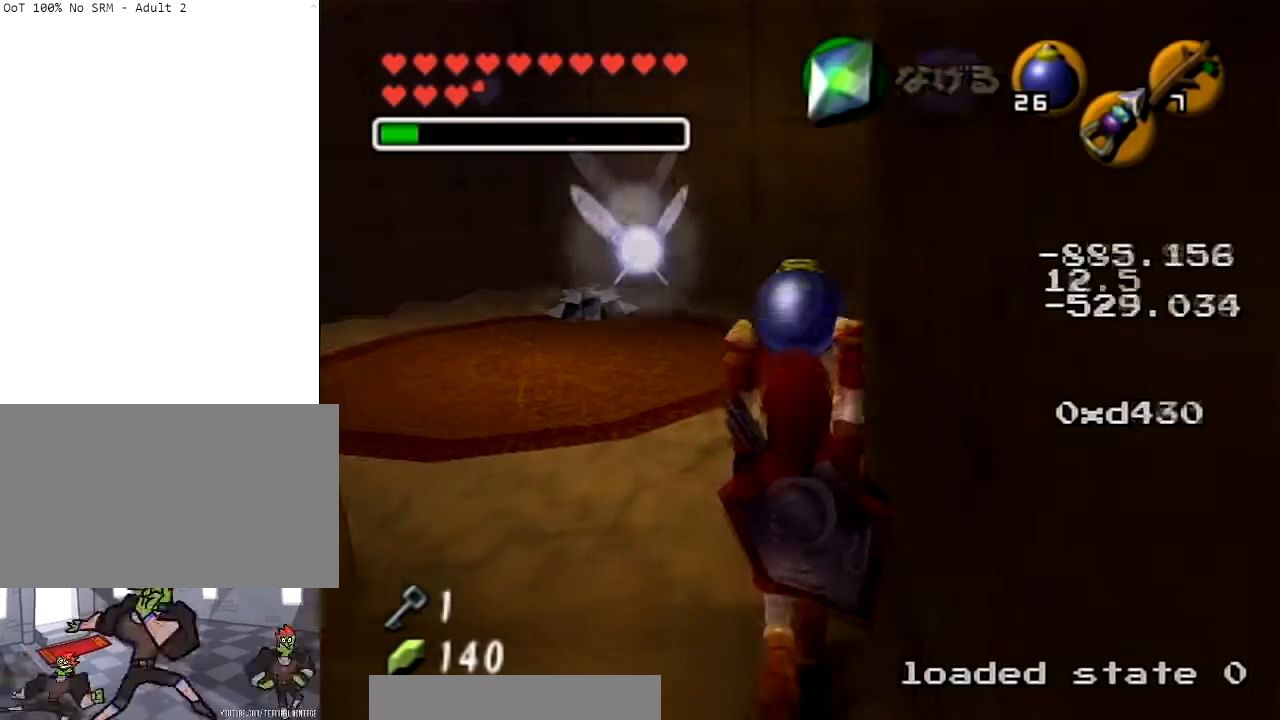
{"buttons": [], "left_stick": "up-right", "right_stick": "center", "events": [[166, "left_stick", "up-right"]]}
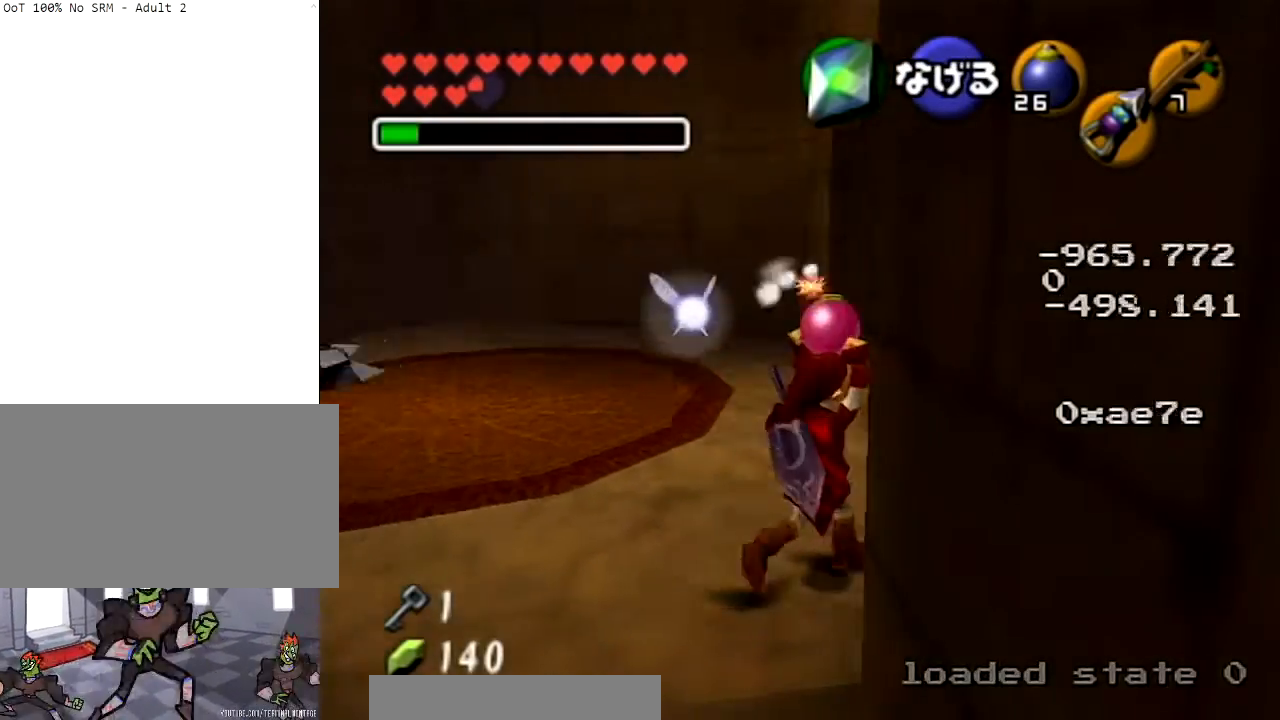
{"buttons": [], "left_stick": "up-right", "right_stick": "center", "events": [[33, "left_stick", "up"], [200, "left_stick", "up-right"]]}
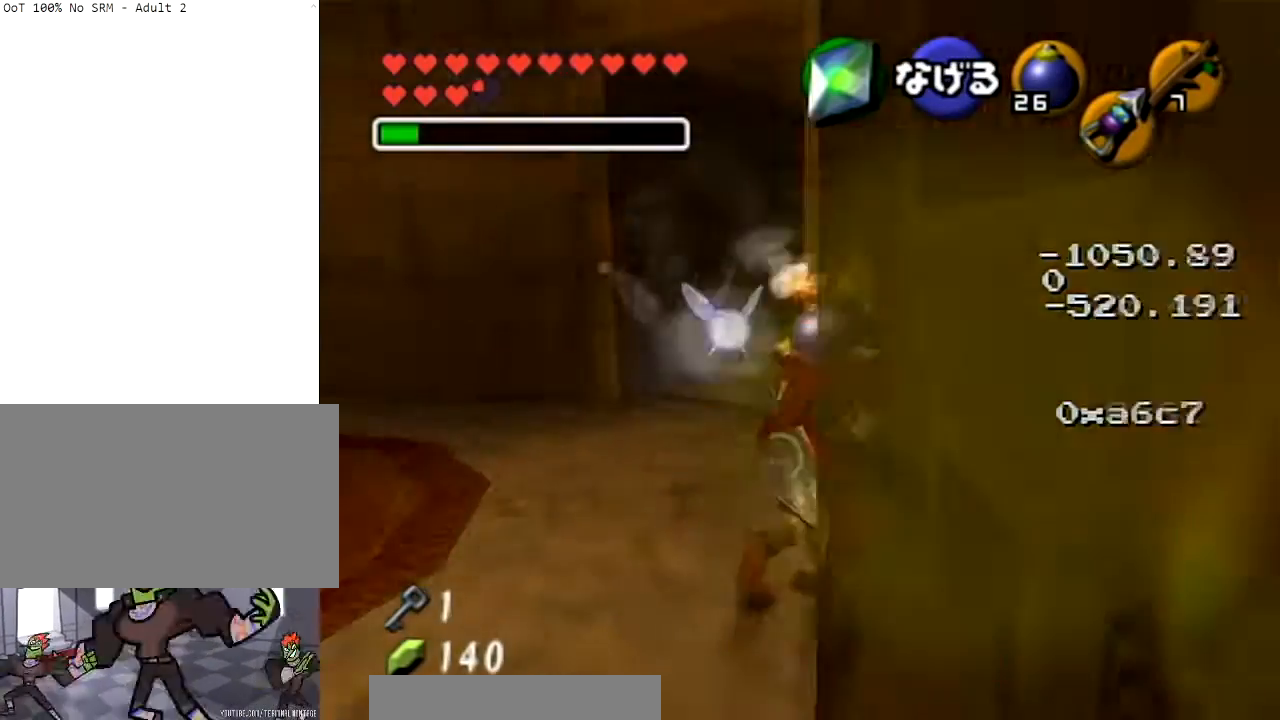
{"buttons": [], "left_stick": "up-right", "right_stick": "center", "events": [[33, "left_stick", "right"], [100, "L1", "down"], [133, "left_stick", "center"], [333, "L1", "up"], [467, "left_stick", "up-right"]]}
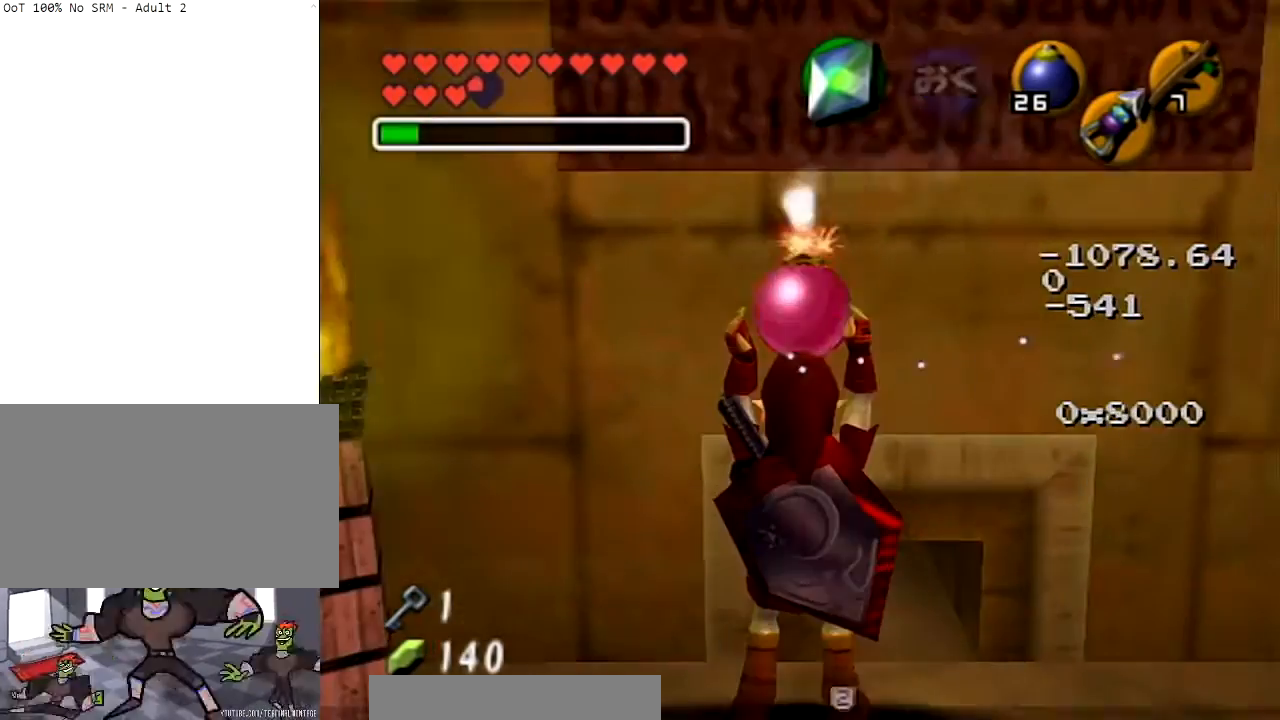
{"buttons": ["L1"], "left_stick": "center", "right_stick": "center", "events": [[167, "left_stick", "up"], [467, "L1", "down"], [467, "left_stick", "center"]]}
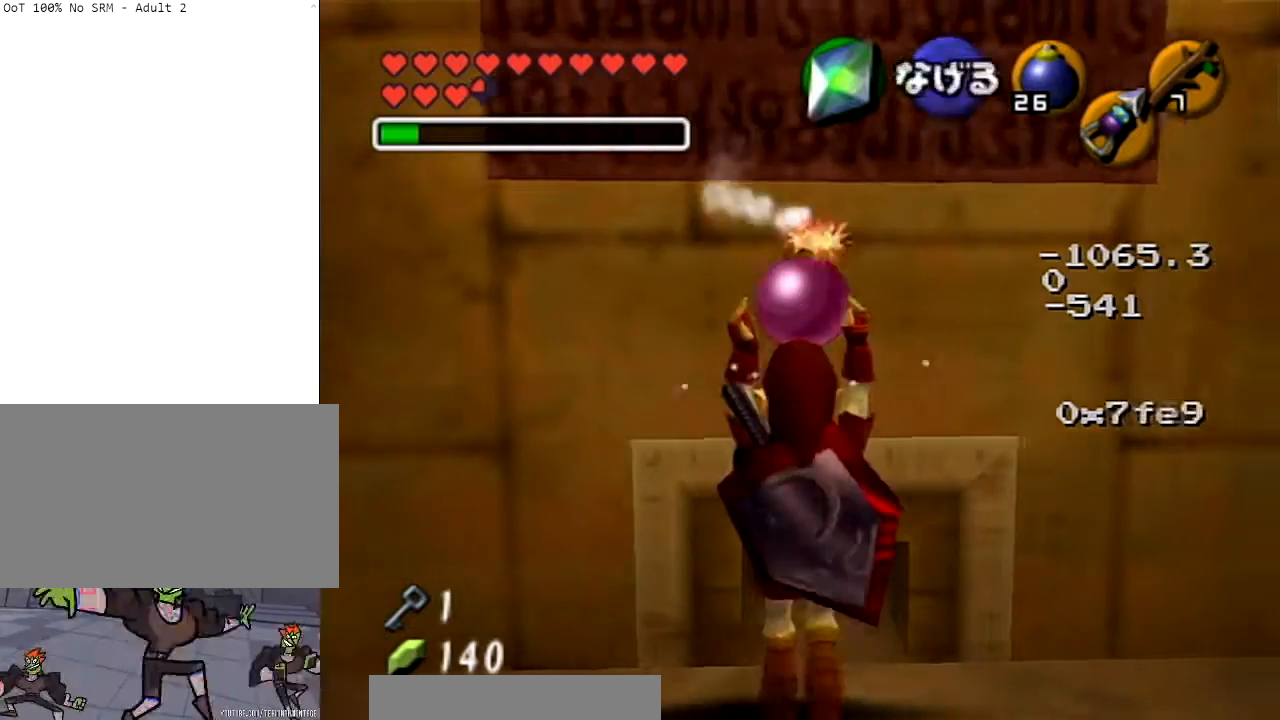
{"buttons": ["L1", "R1"], "left_stick": "down", "right_stick": "center", "events": [[300, "left_stick", "down"], [400, "R1", "down"]]}